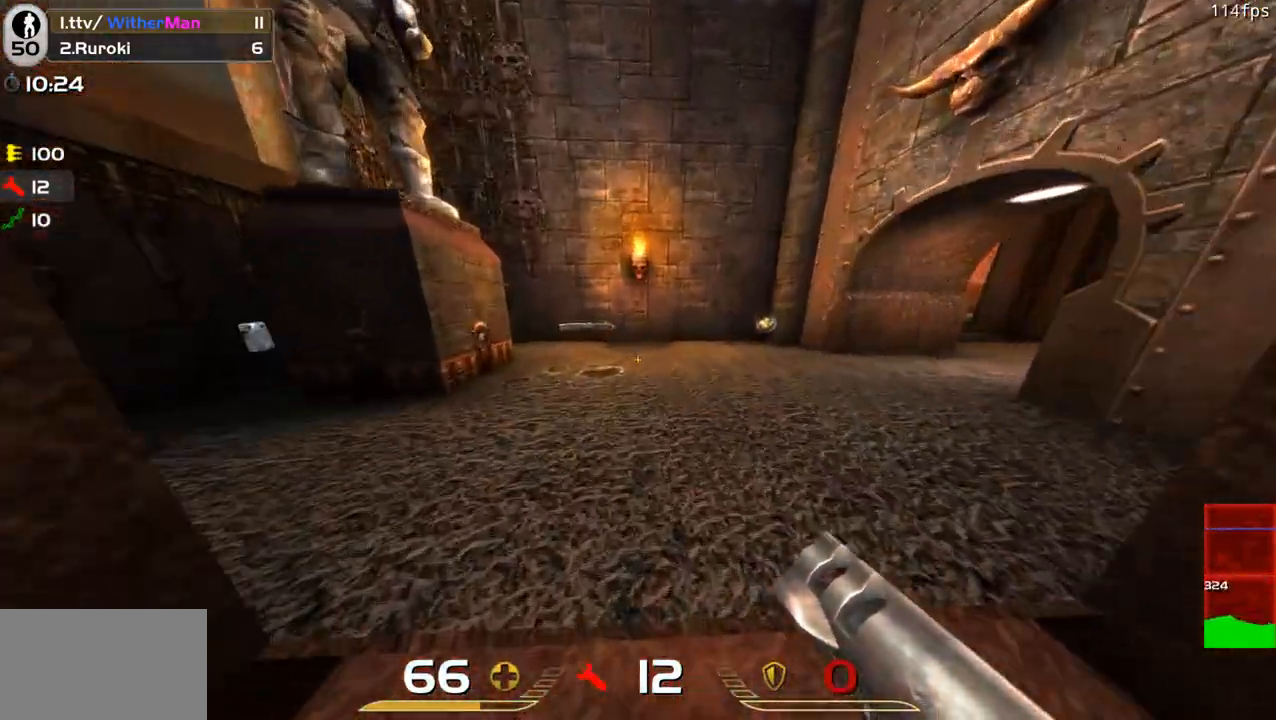
Gameplay with keyboard and mouse; each line is a JSON object with the keys and mouse buttons held at the frame after it. "events" lists presses ("down") and releases ("up") of "1", "2", "3", "4", "5", "a", "alt", "c", "caps_lock", "ctrl", "d", "e", "f", "g", "q", "r", "s", "shift", "space", "t", "tab", "v", "w", "x", "z", "mouse_left", "mouse_wheel" and "mouse_right" between this image and that frame as [ms after this image, input, new state], when the widget could be followed in between. "mouse_left", "mouse_wheel", "mouse_right" = the "left", "wheel", "right" buttons of the "mouse" list. No other keys are recorded. "wheel" means that the mouse wheel is clicked or scrolled. Not read: mouse_move.
{"keys": ["w"], "mouse": [], "events": [[83, "a", "up"]]}
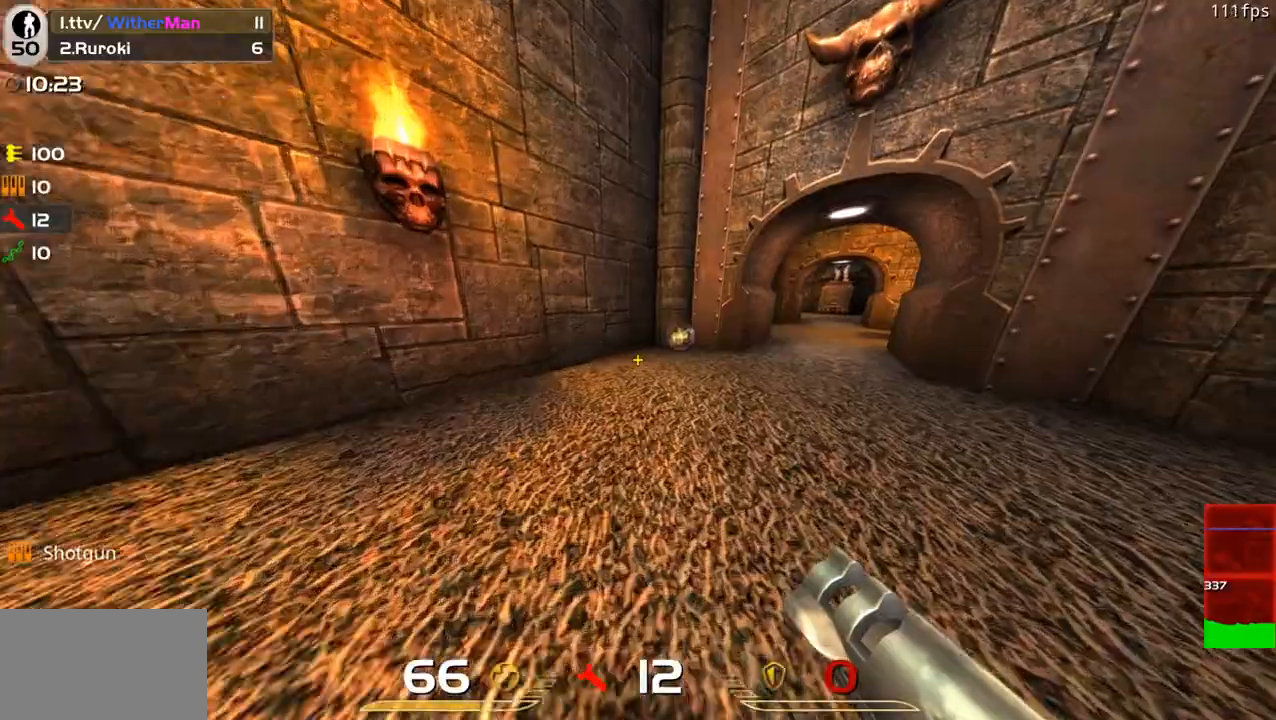
{"keys": ["w"], "mouse": [], "events": [[283, "d", "down"], [383, "d", "up"]]}
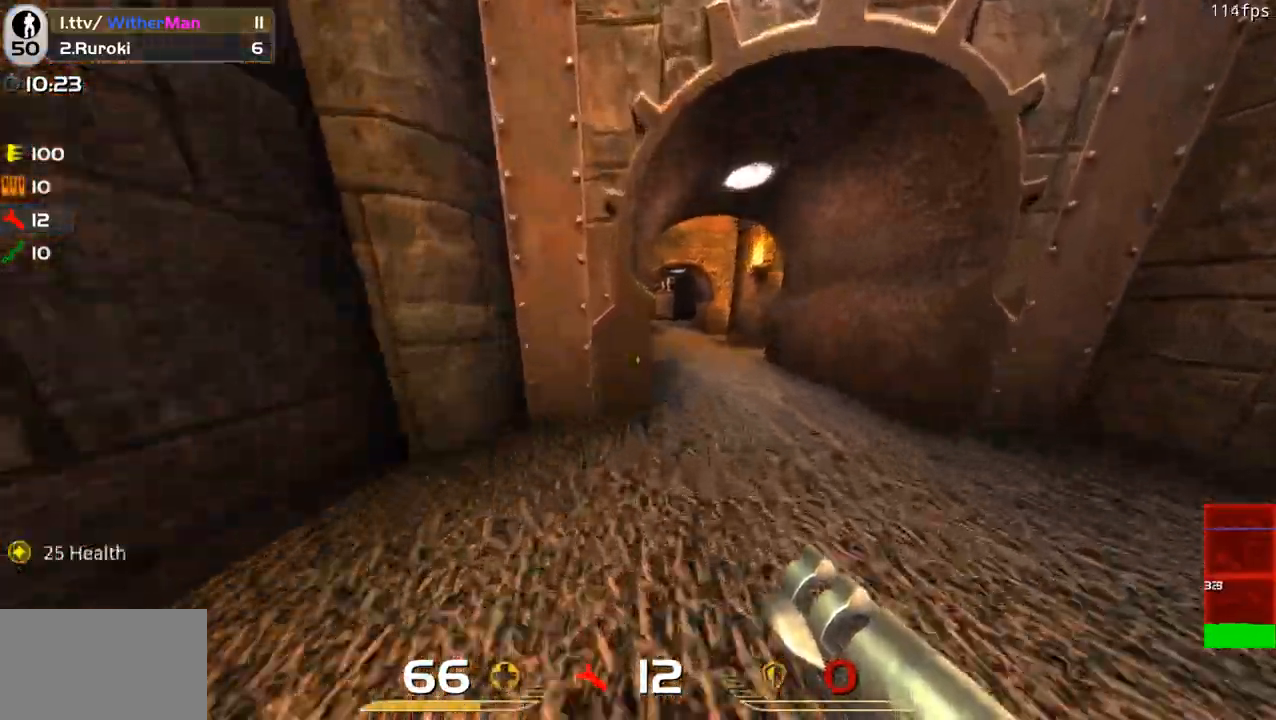
{"keys": ["w"], "mouse": [], "events": [[66, "d", "down"], [300, "d", "up"]]}
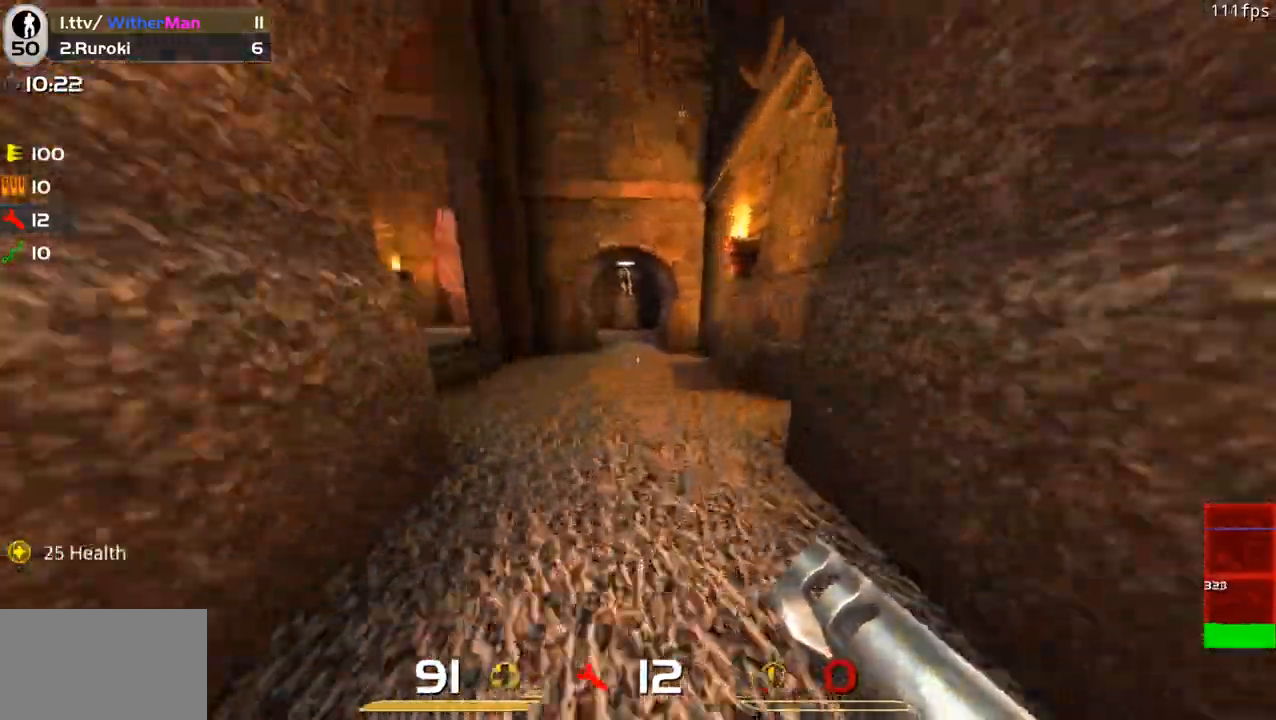
{"keys": ["w"], "mouse": [], "events": [[216, "a", "down"], [316, "a", "up"]]}
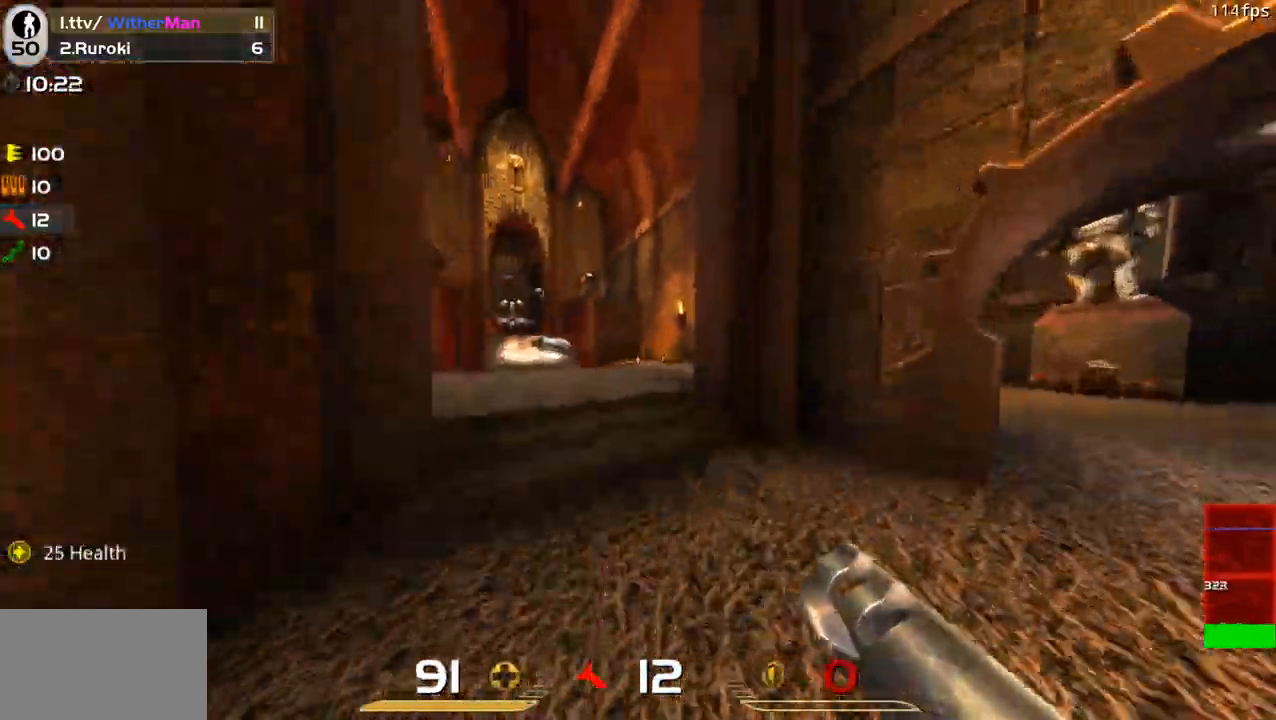
{"keys": ["w"], "mouse": [], "events": []}
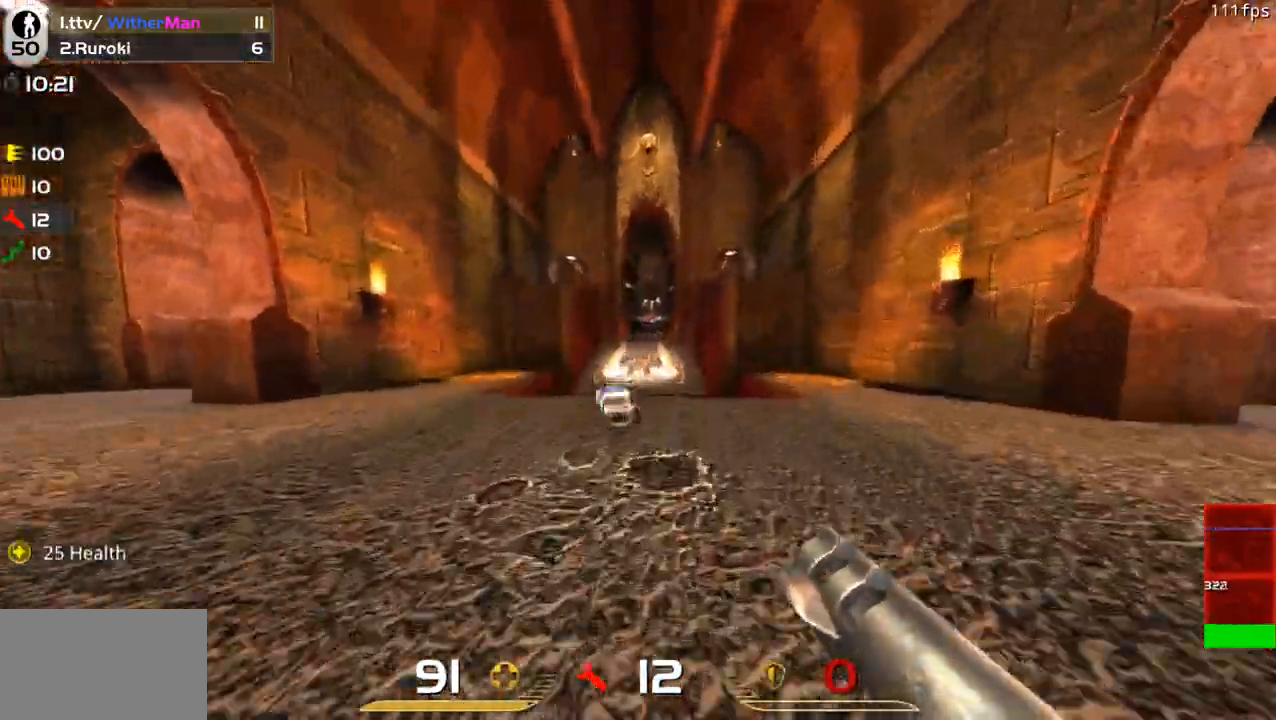
{"keys": ["a", "w"], "mouse": [], "events": [[166, "a", "down"]]}
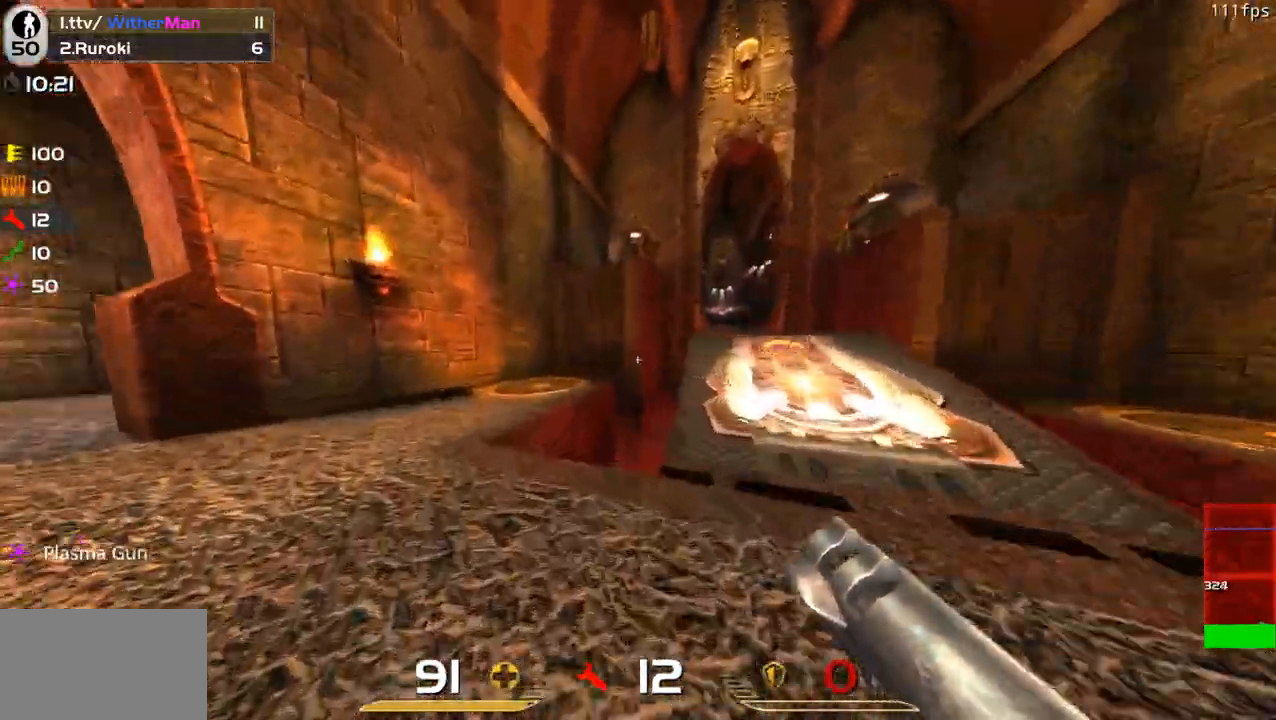
{"keys": ["w"], "mouse": [], "events": [[416, "a", "up"]]}
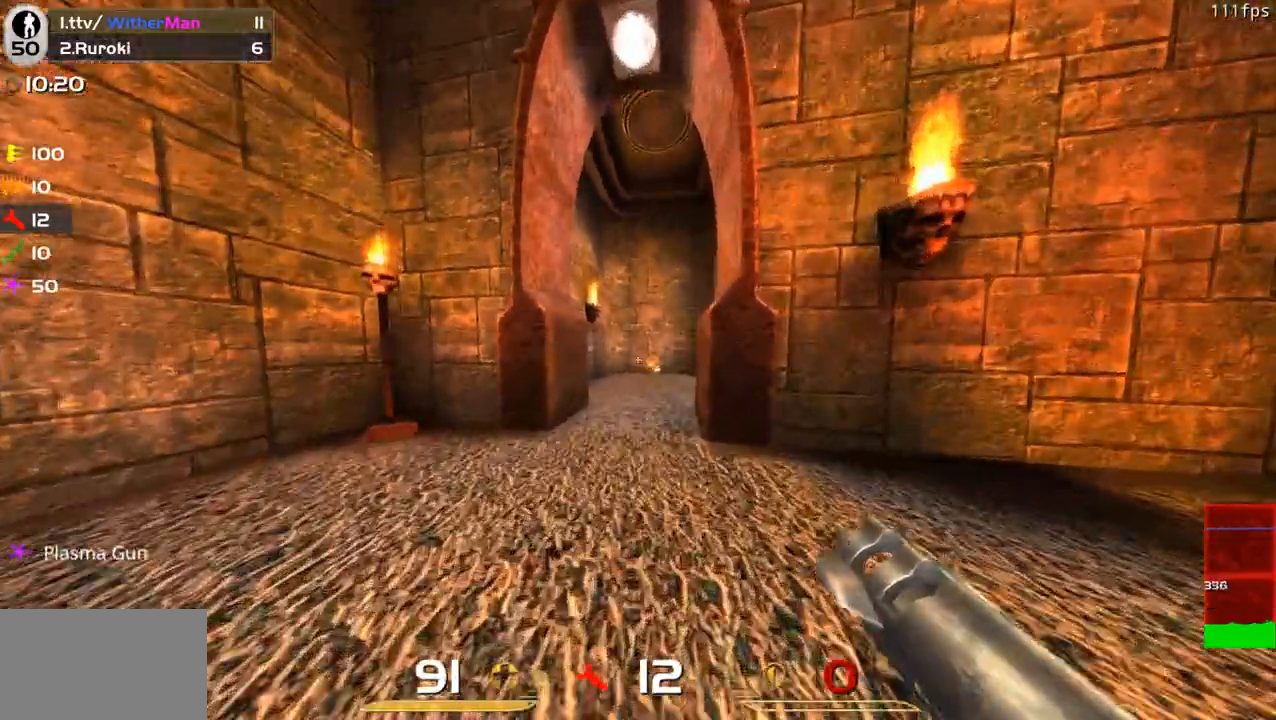
{"keys": ["w"], "mouse": [], "events": []}
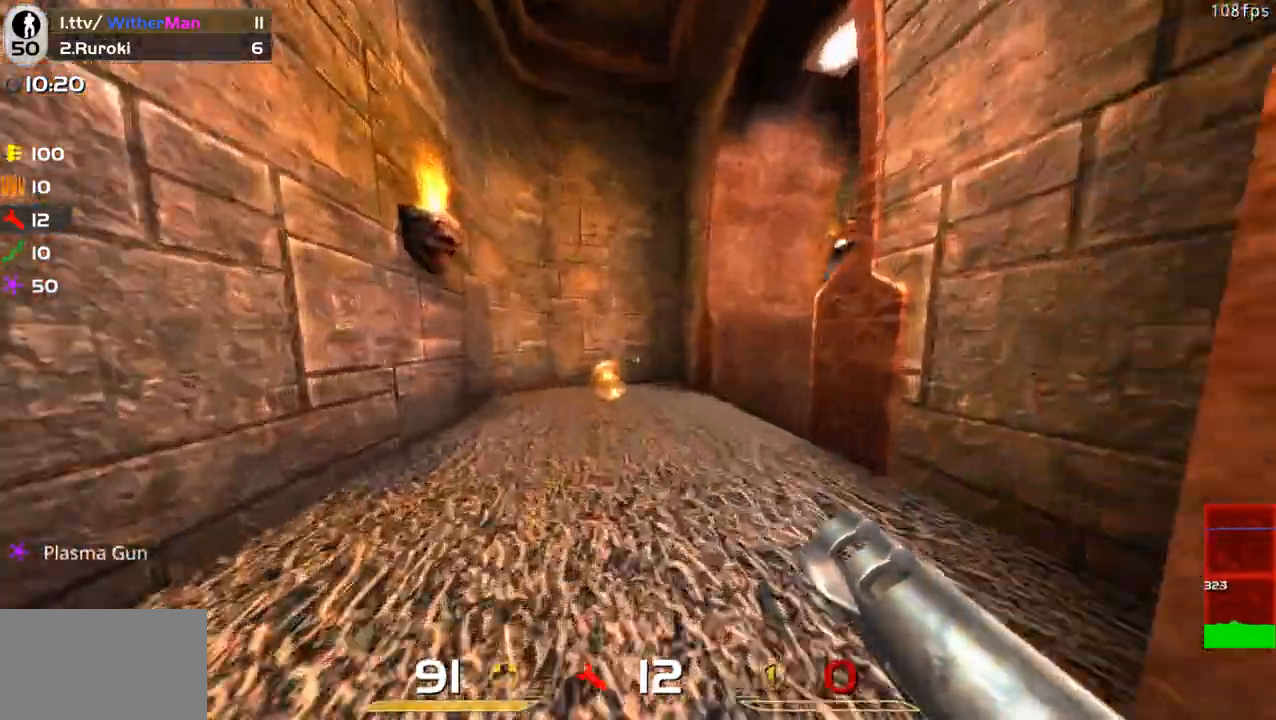
{"keys": ["d", "w"], "mouse": [], "events": [[166, "d", "down"], [300, "d", "up"], [433, "d", "down"]]}
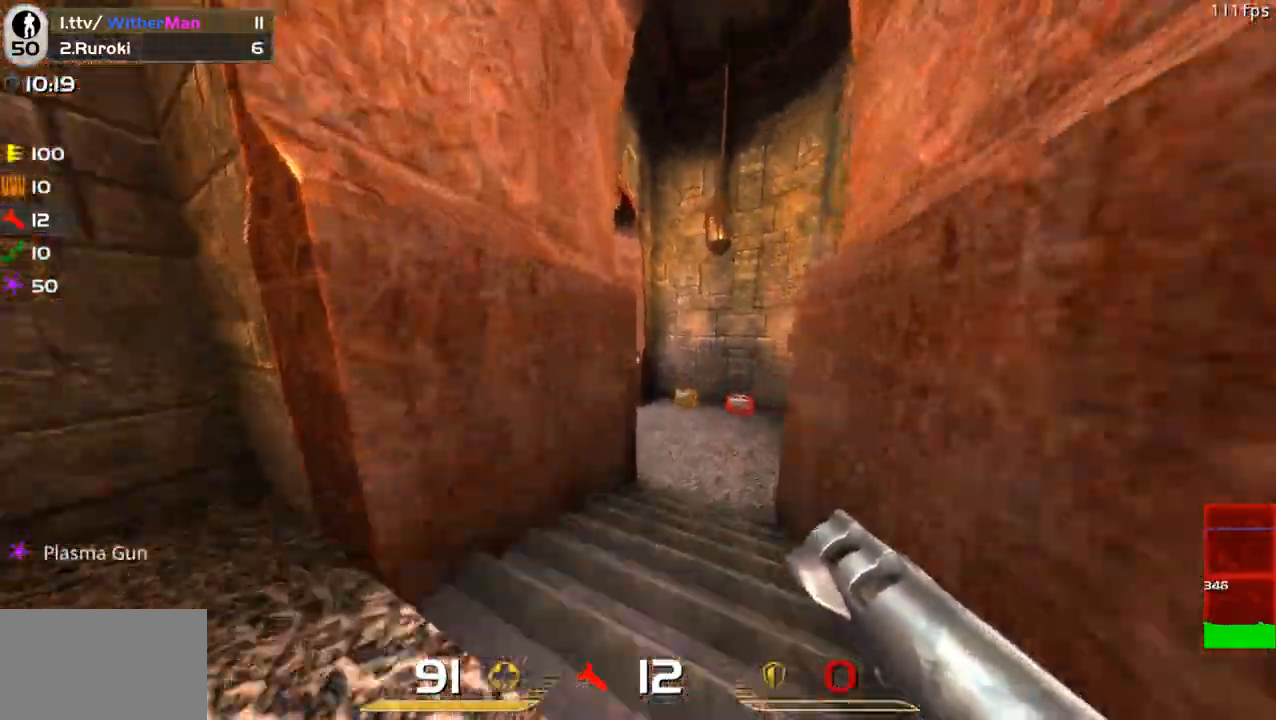
{"keys": ["a", "w"], "mouse": [], "events": [[183, "d", "up"], [366, "a", "down"]]}
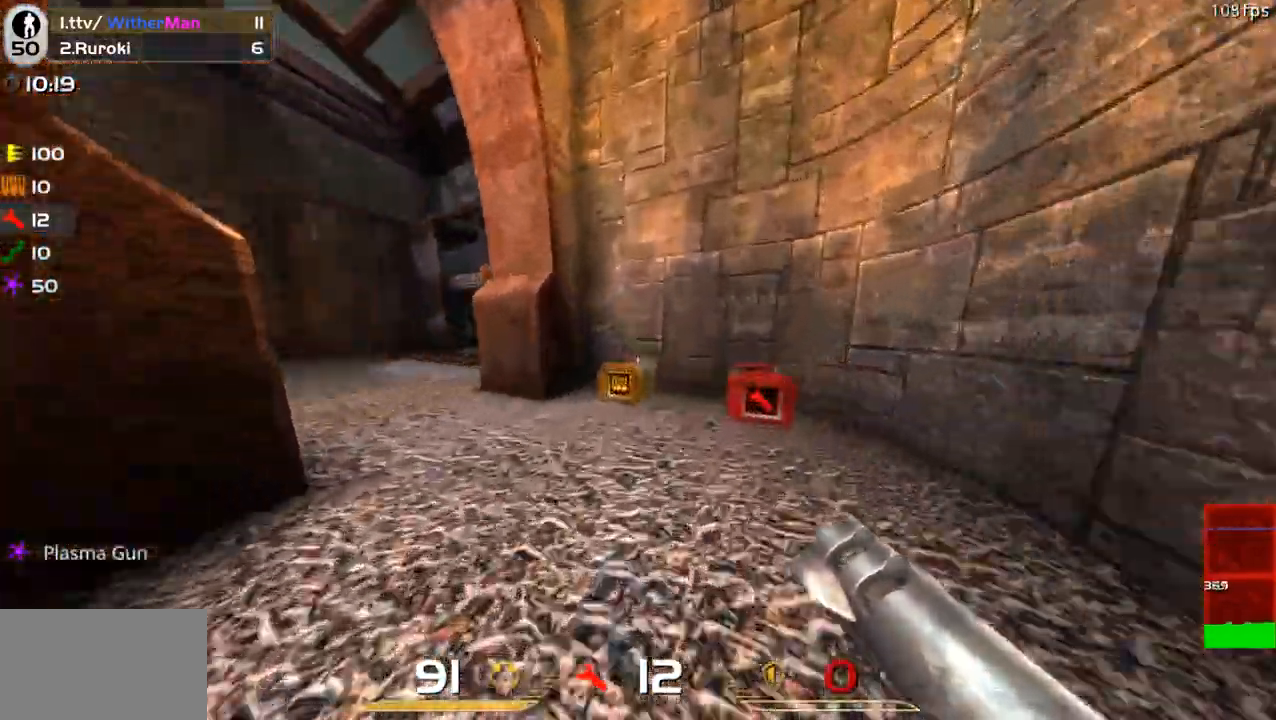
{"keys": ["a", "w"], "mouse": [], "events": [[233, "space", "down"], [466, "space", "up"]]}
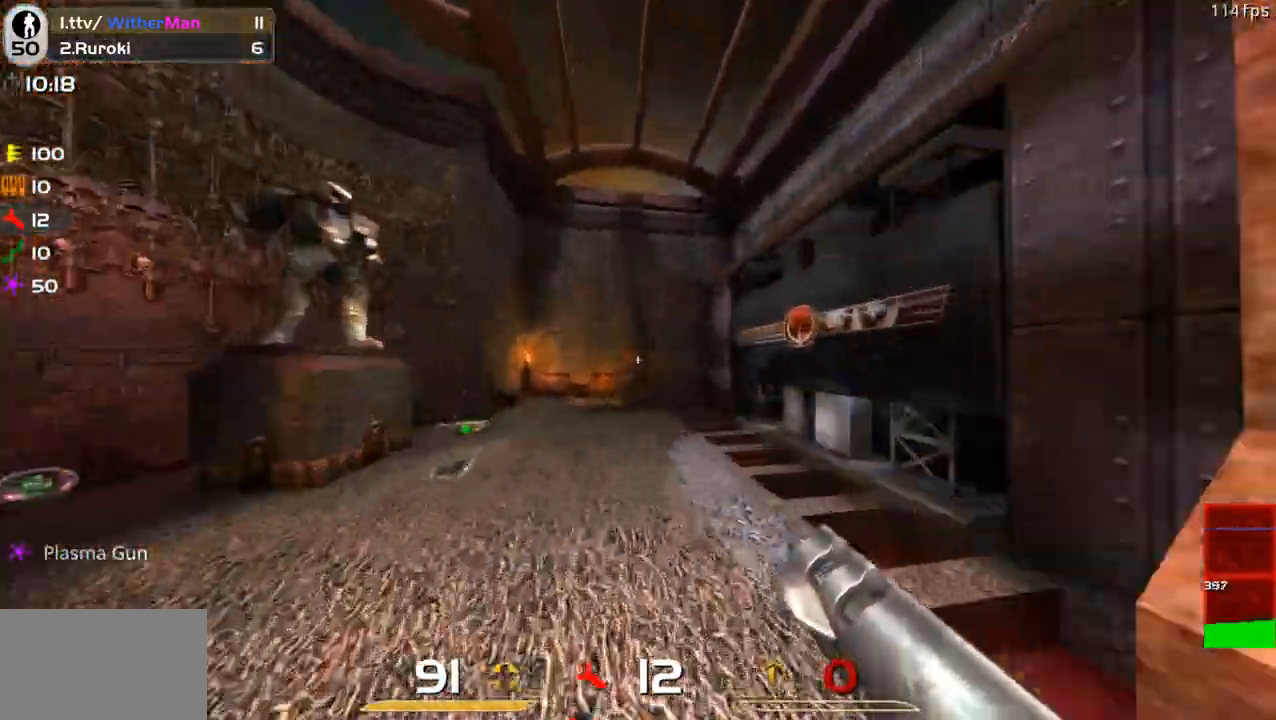
{"keys": ["a", "w"], "mouse": [], "events": []}
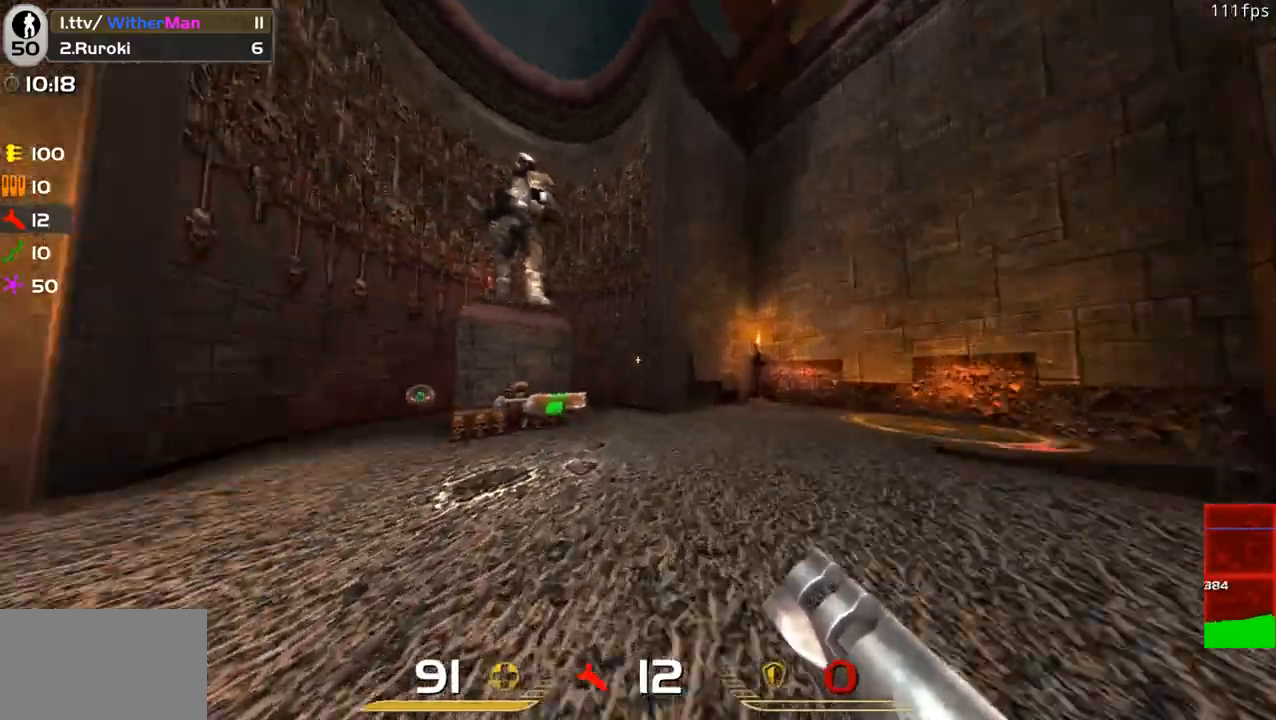
{"keys": ["d", "space", "w"], "mouse": [], "events": [[216, "a", "up"], [266, "d", "down"], [500, "space", "down"]]}
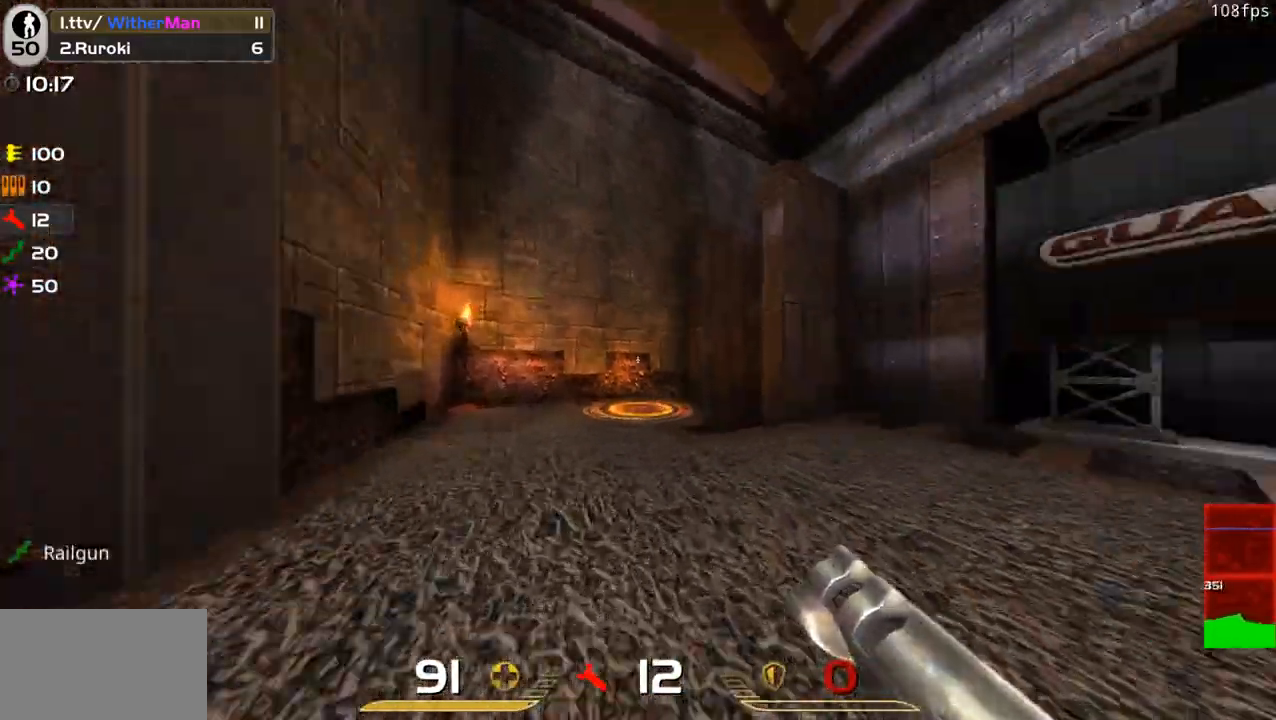
{"keys": ["d"], "mouse": [], "events": [[150, "a", "down"], [183, "d", "up"], [183, "w", "up"], [233, "space", "up"], [283, "s", "down"], [383, "a", "up"], [416, "d", "down"], [416, "s", "up"]]}
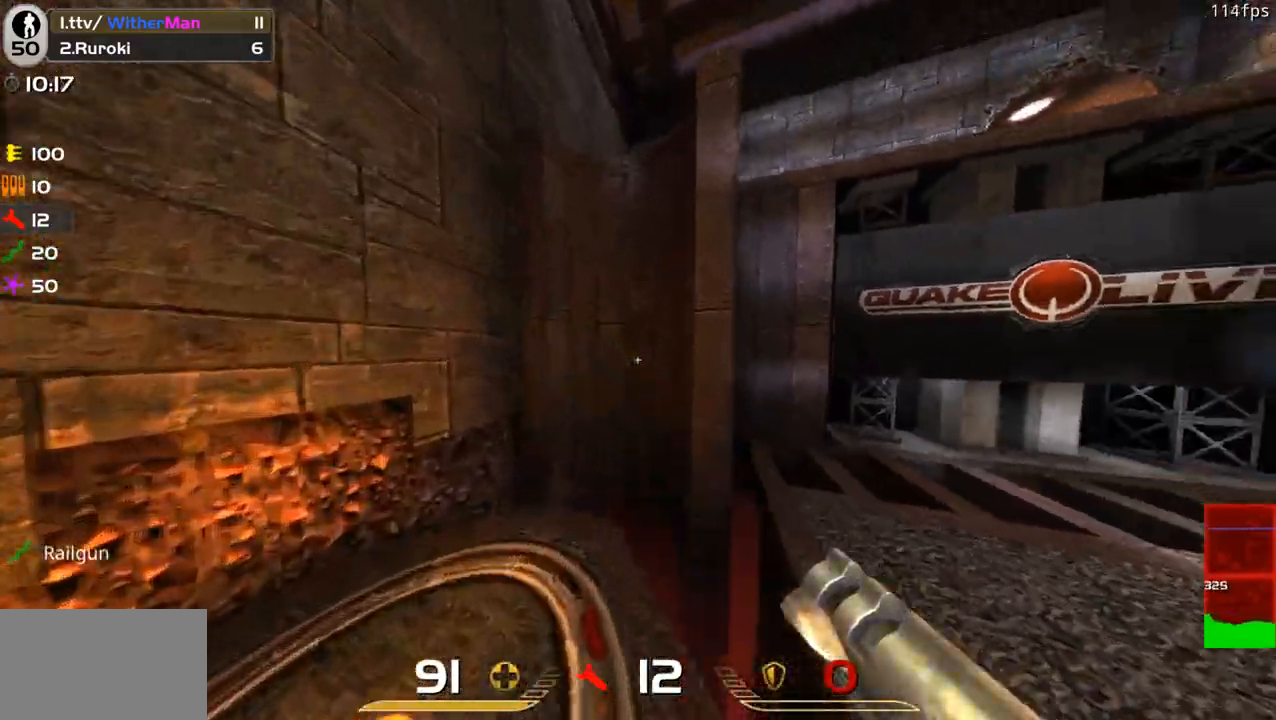
{"keys": ["a", "w"], "mouse": [], "events": [[66, "w", "down"], [166, "d", "up"], [483, "a", "down"]]}
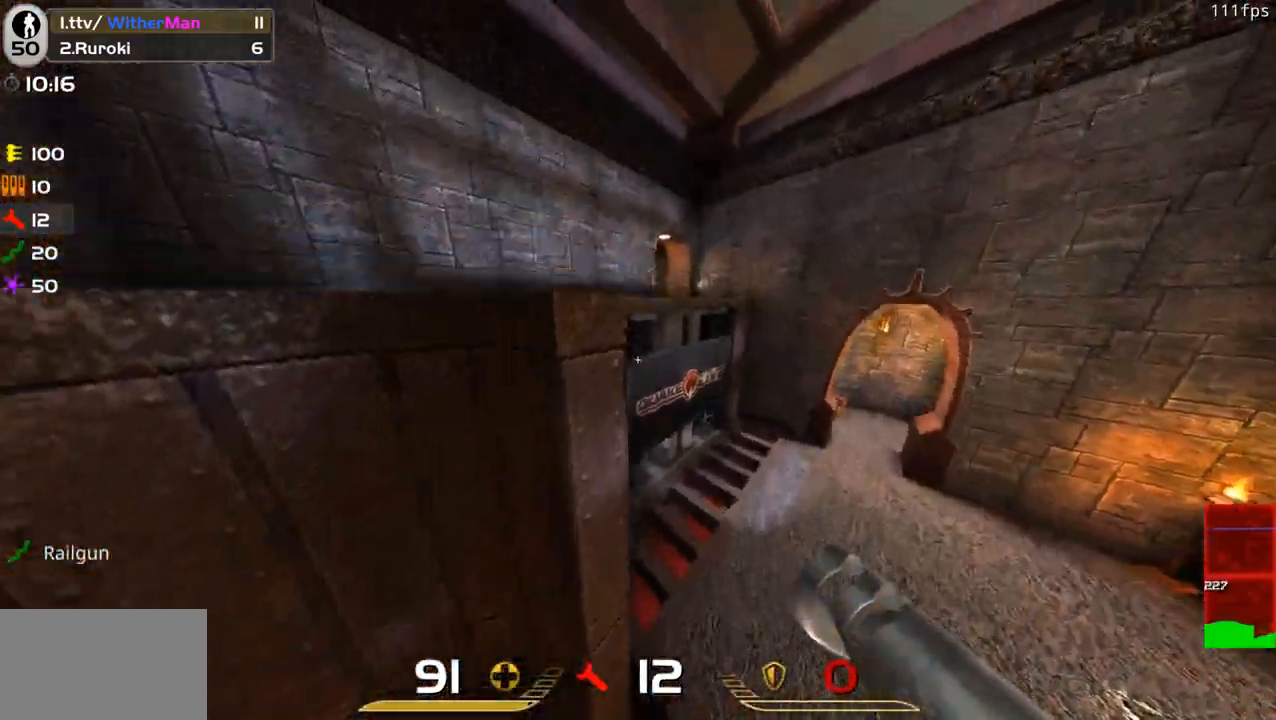
{"keys": ["d", "w"], "mouse": [], "events": [[83, "a", "up"], [183, "d", "down"]]}
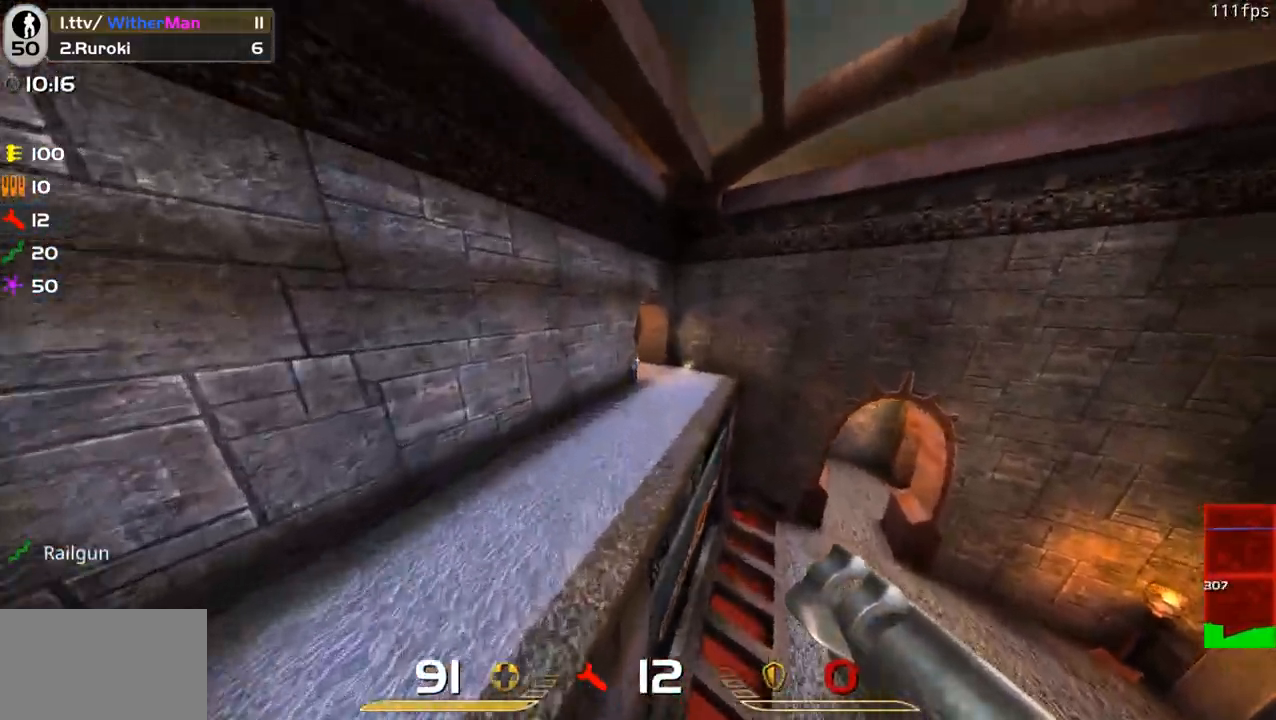
{"keys": ["w"], "mouse": [], "events": [[416, "d", "up"]]}
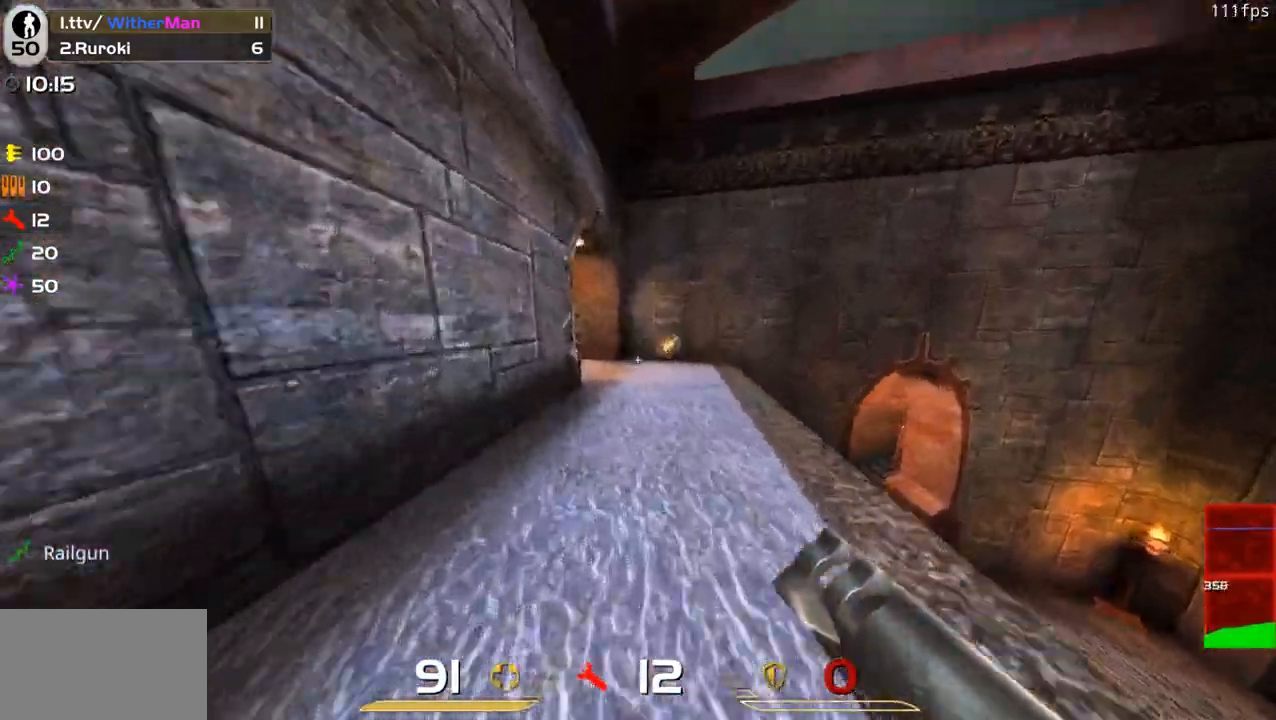
{"keys": ["a", "w"], "mouse": [], "events": [[66, "d", "down"], [200, "d", "up"], [483, "a", "down"]]}
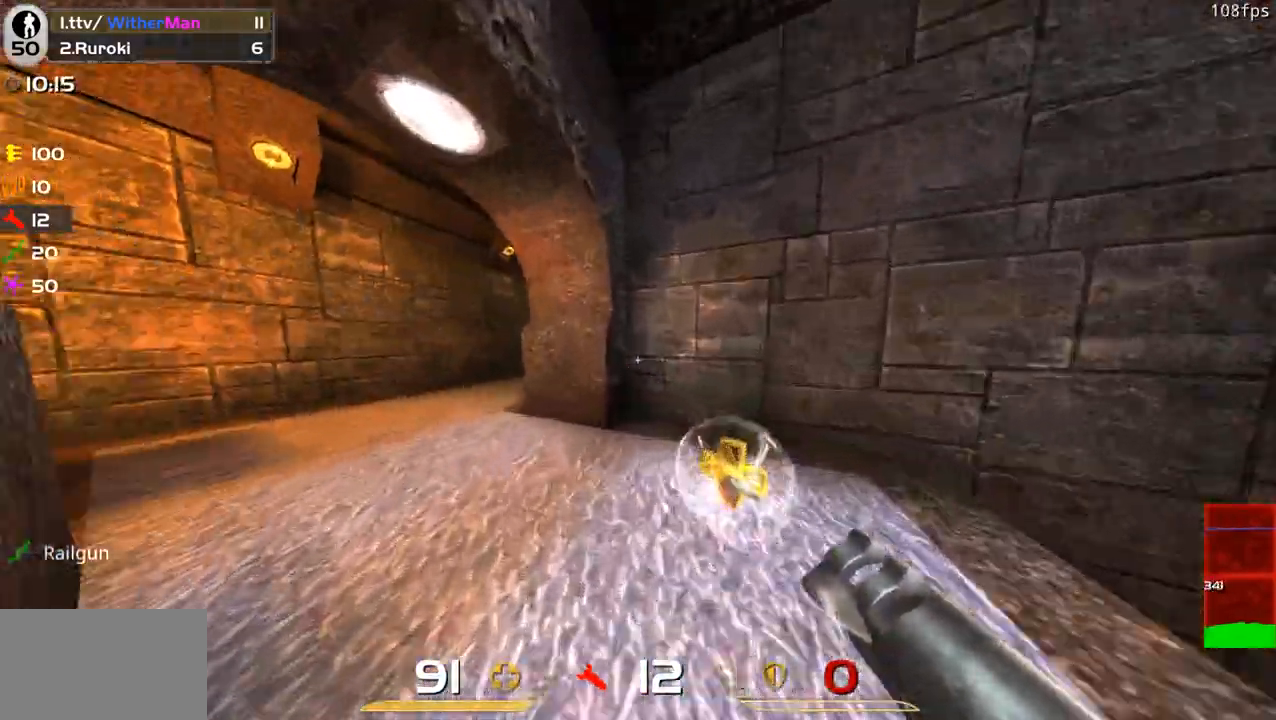
{"keys": ["d", "w"], "mouse": [], "events": [[266, "a", "up"], [450, "d", "down"]]}
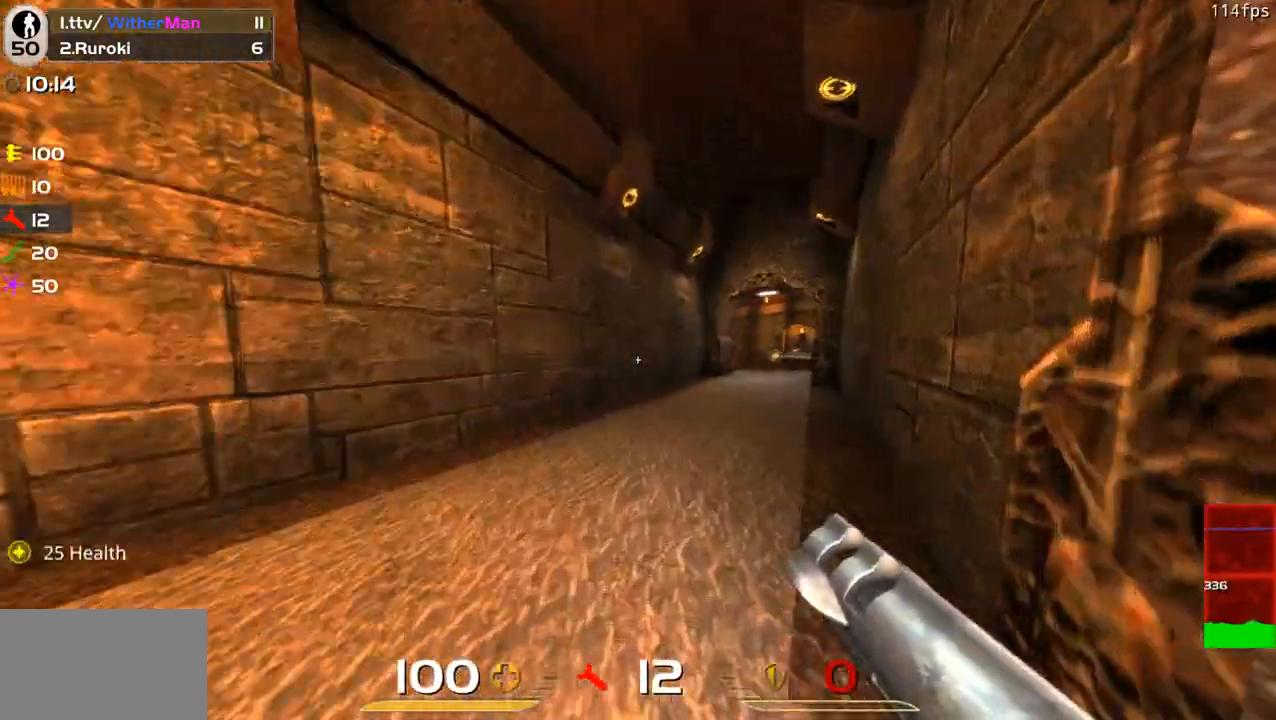
{"keys": ["d", "w"], "mouse": [], "events": [[50, "space", "down"], [233, "space", "up"]]}
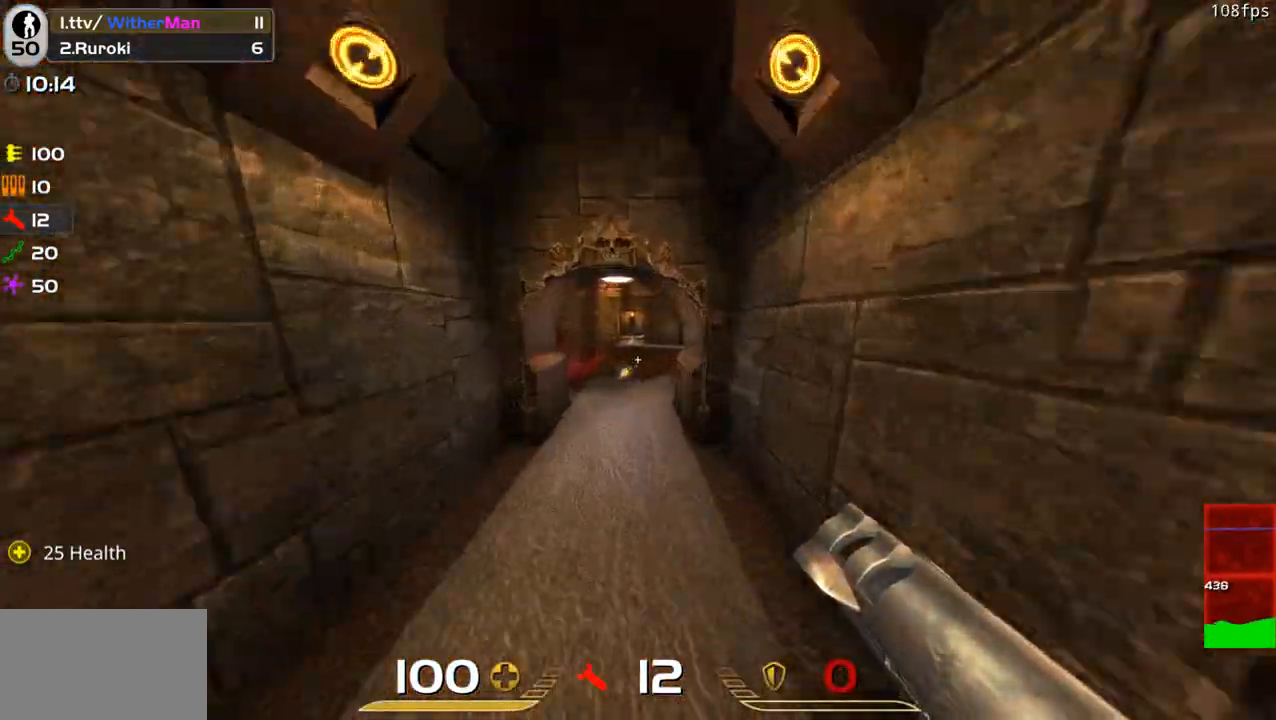
{"keys": ["w"], "mouse": [], "events": [[150, "d", "up"]]}
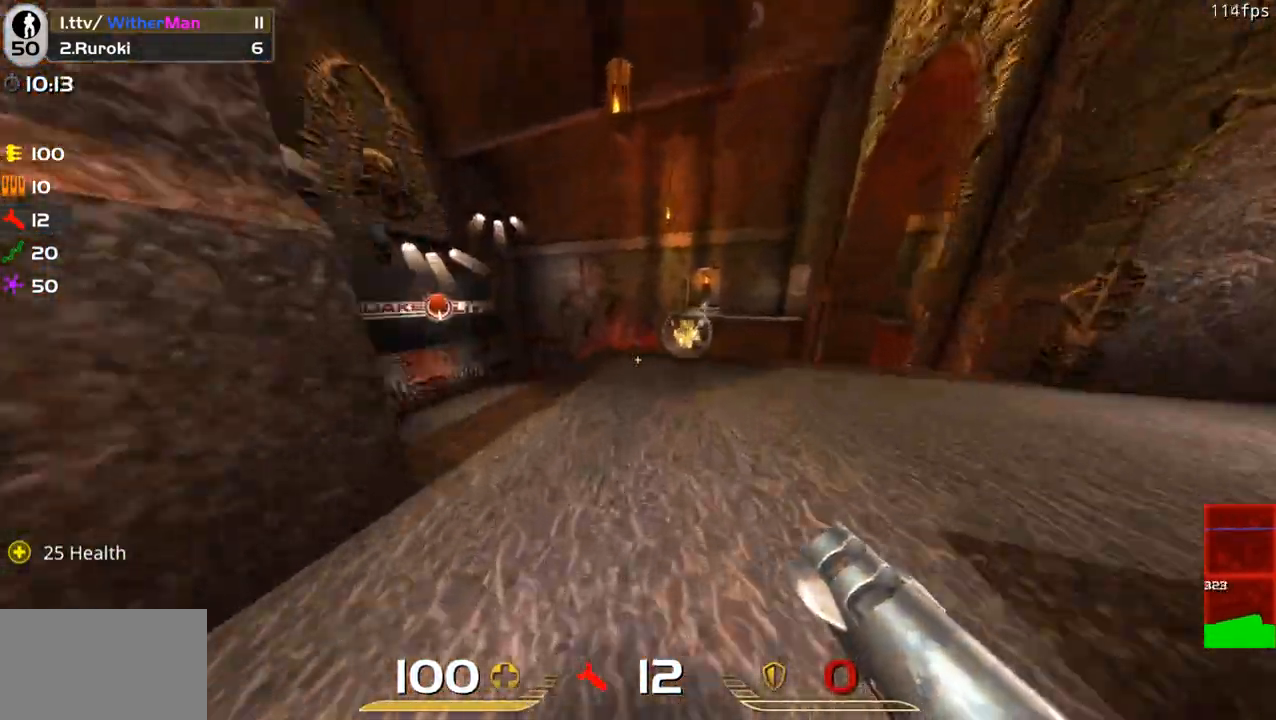
{"keys": ["d"], "mouse": [], "events": [[316, "w", "up"], [416, "d", "down"], [450, "s", "down"], [500, "s", "up"]]}
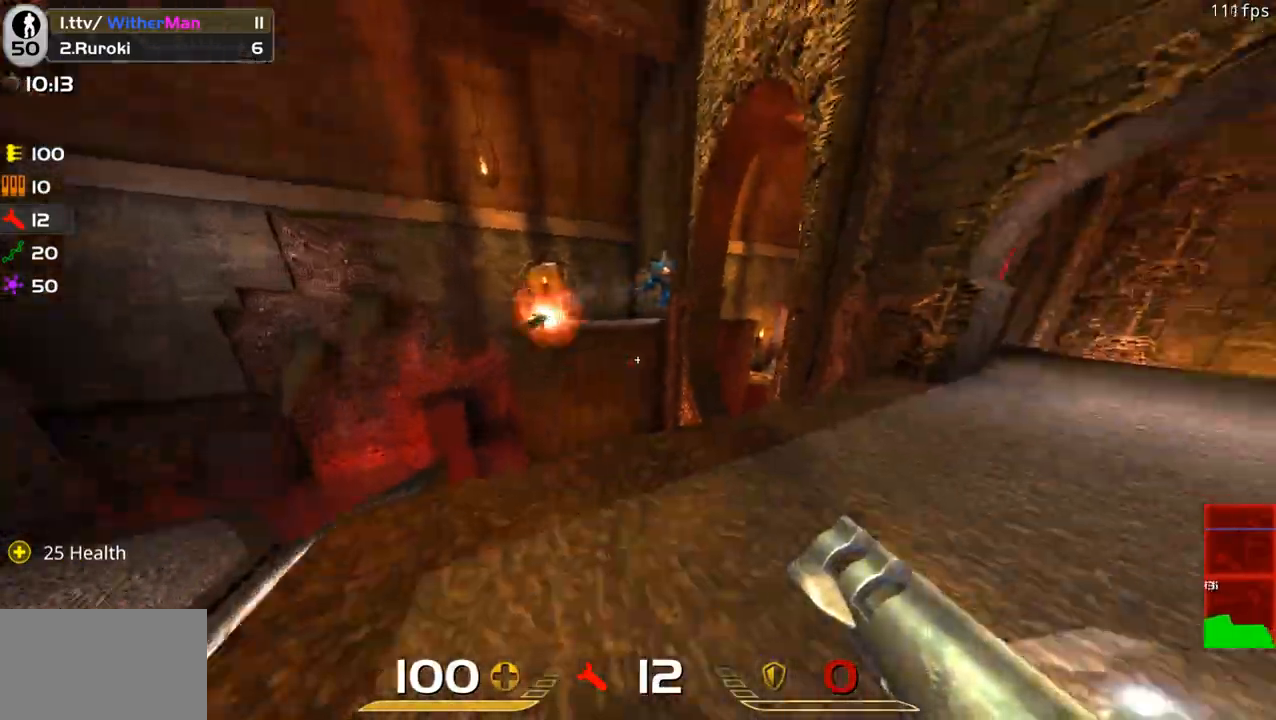
{"keys": ["d", "w"], "mouse": [], "events": [[150, "w", "down"]]}
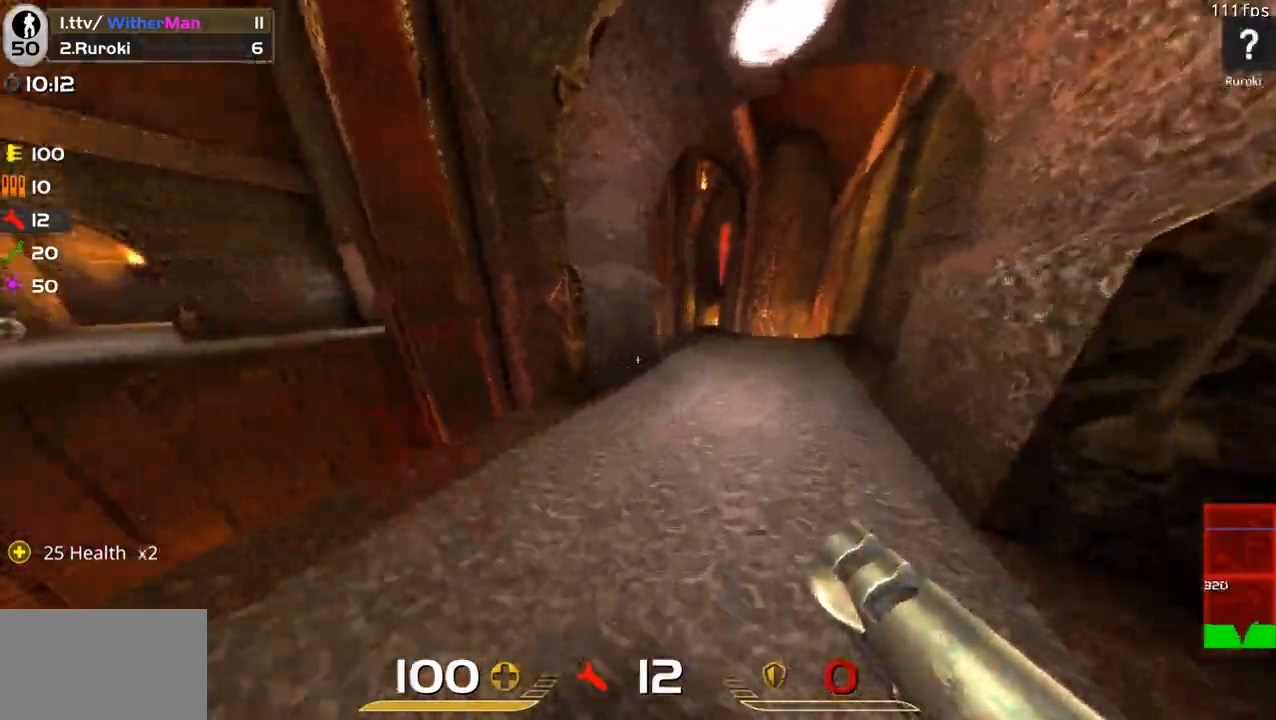
{"keys": ["w"], "mouse": [], "events": [[16, "d", "up"], [116, "d", "down"], [300, "d", "up"]]}
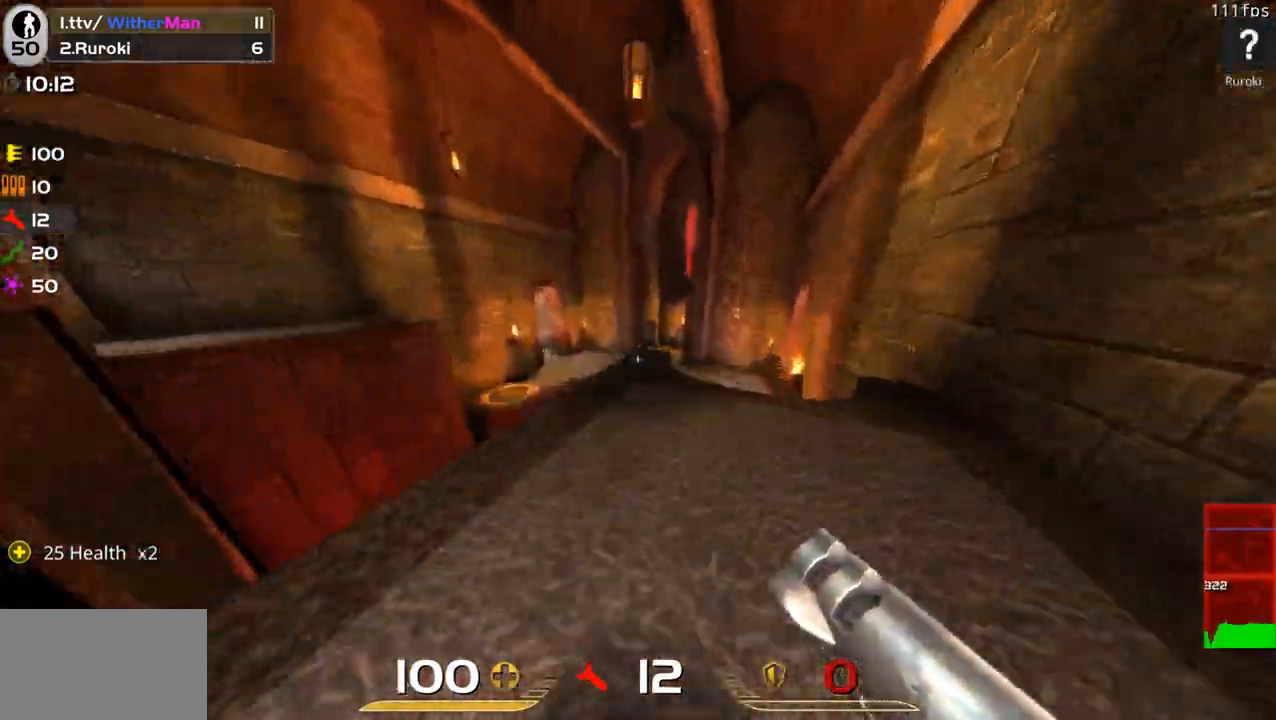
{"keys": ["a", "d", "space", "w"], "mouse": [], "events": [[33, "d", "down"], [133, "a", "down"], [183, "d", "up"], [266, "a", "up"], [316, "d", "down"], [450, "space", "down"], [500, "a", "down"]]}
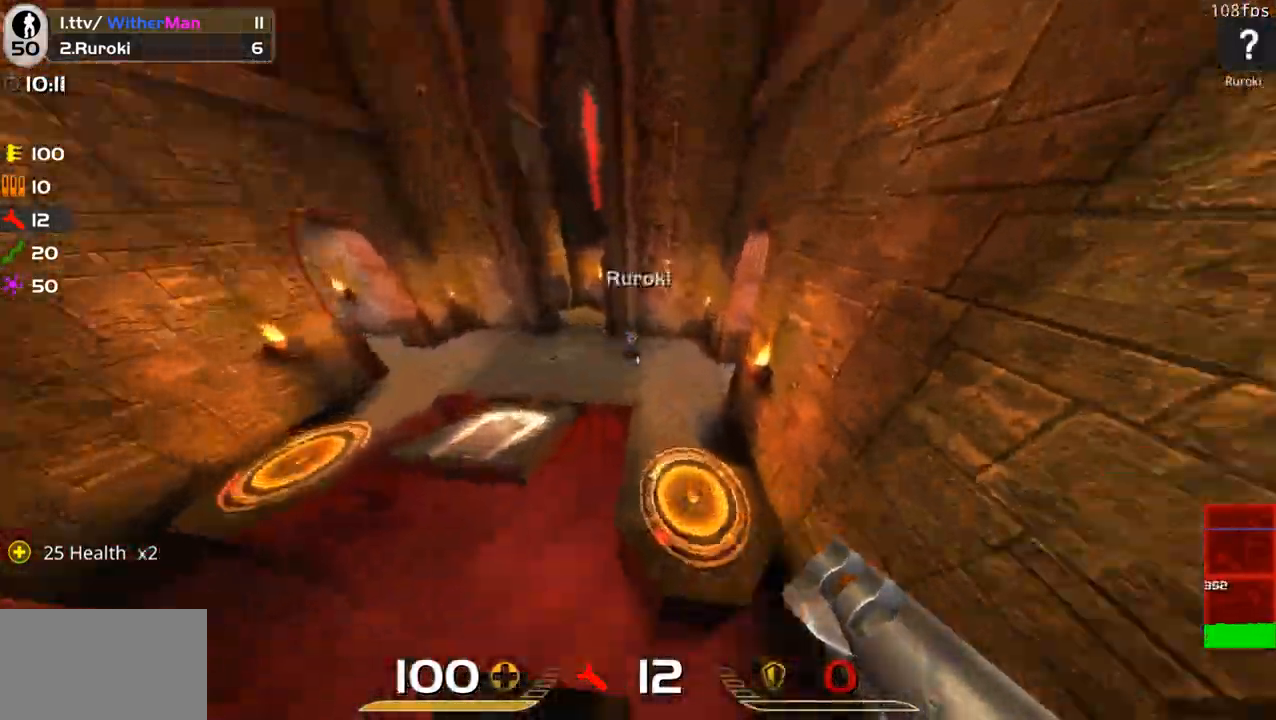
{"keys": ["d"], "mouse": [], "events": [[50, "d", "up"], [50, "mouse_left", "down"], [50, "w", "up"], [100, "space", "up"], [150, "d", "down"], [150, "mouse_left", "up"], [150, "s", "down"], [183, "a", "up"], [416, "s", "up"]]}
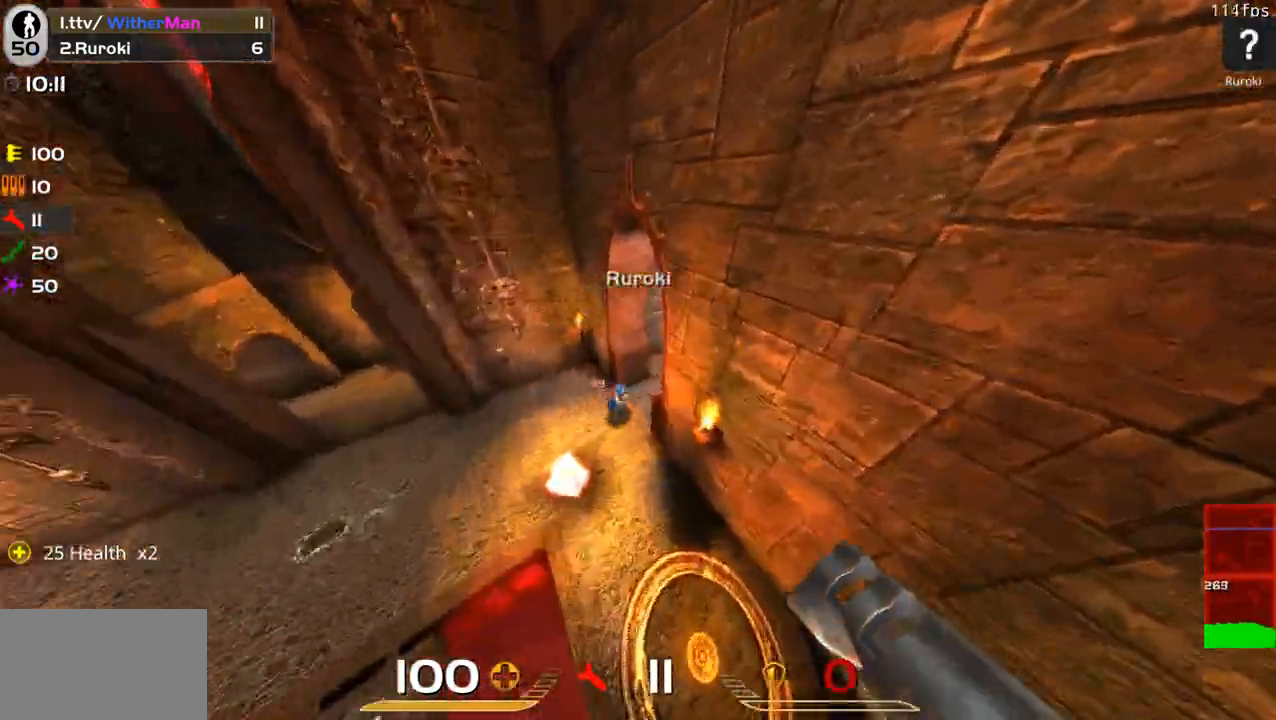
{"keys": ["w"], "mouse": ["left"], "events": [[16, "w", "down"], [200, "a", "down"], [200, "d", "up"], [350, "a", "up"], [400, "mouse_left", "down"]]}
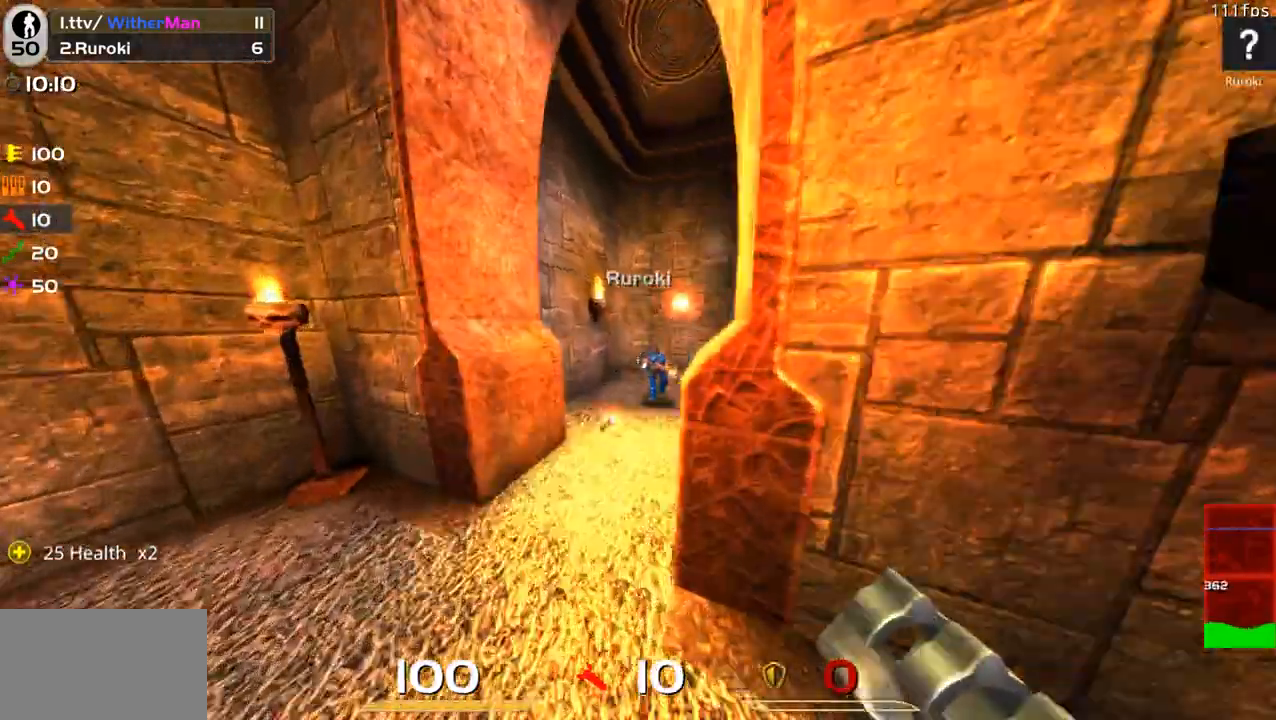
{"keys": ["d"], "mouse": [], "events": [[33, "mouse_left", "up"], [266, "d", "down"], [366, "space", "down"], [500, "space", "up"], [500, "w", "up"]]}
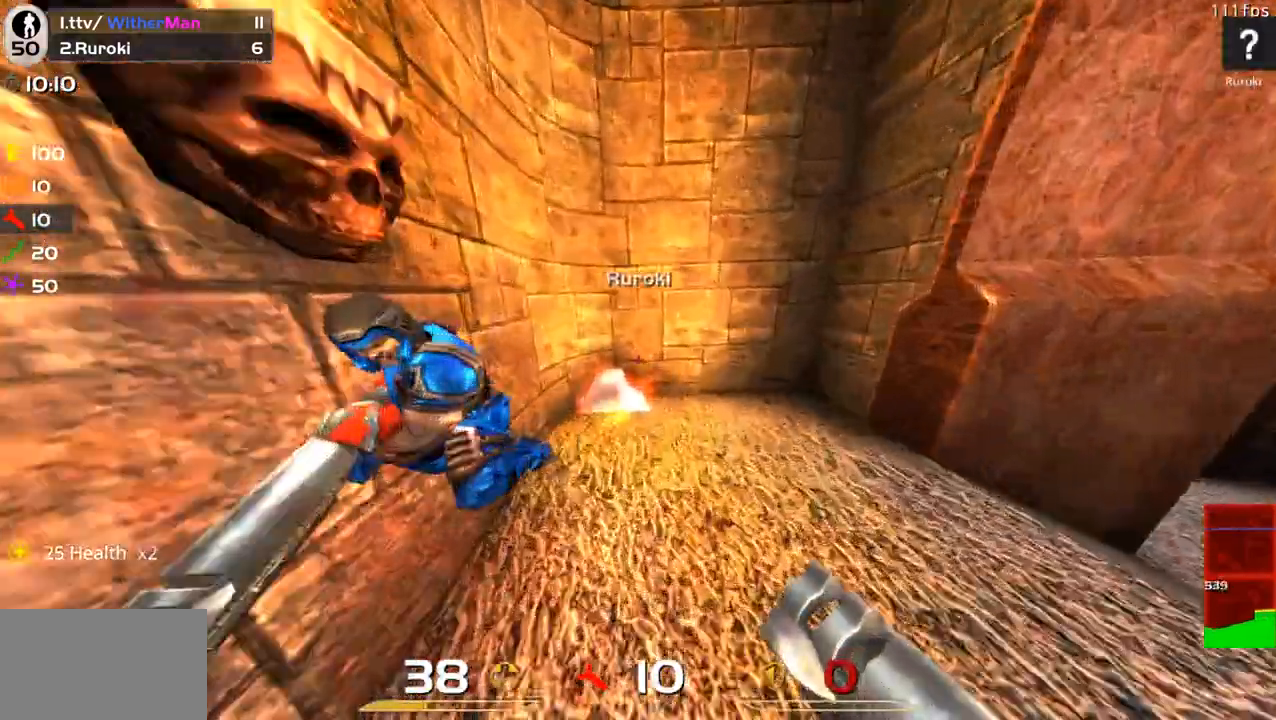
{"keys": ["w"], "mouse": [], "events": [[100, "s", "down"], [150, "d", "up"], [183, "a", "down"], [183, "mouse_left", "down"], [233, "s", "up"], [283, "mouse_left", "up"], [333, "mouse_left", "down"], [333, "w", "down"], [383, "a", "up"], [416, "mouse_left", "up"]]}